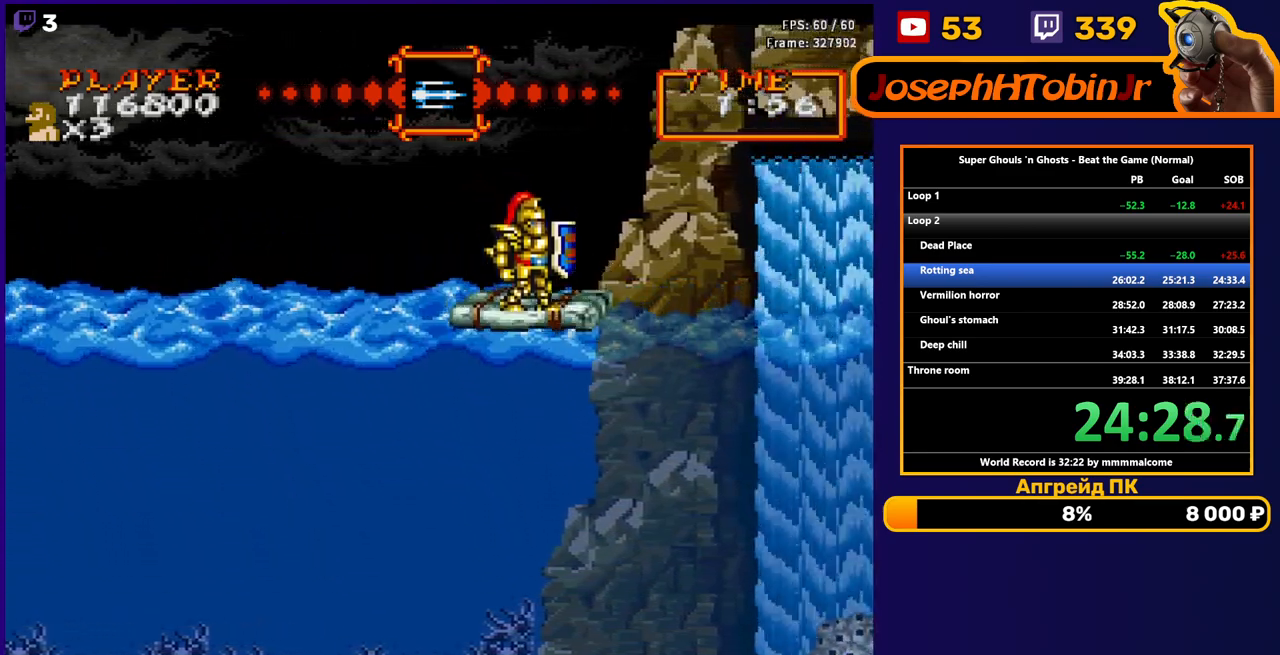
Gameplay with a controller (Nintendo layout); each line is a JSON object with the inputs held at the frame after it. "events" lists button and stick changes between this image and that frame as [ms after this image, input, new state], when the widget could be followed in between. Not read: L3 R3.
{"buttons": ["B"], "events": [[383, "B", "down"]]}
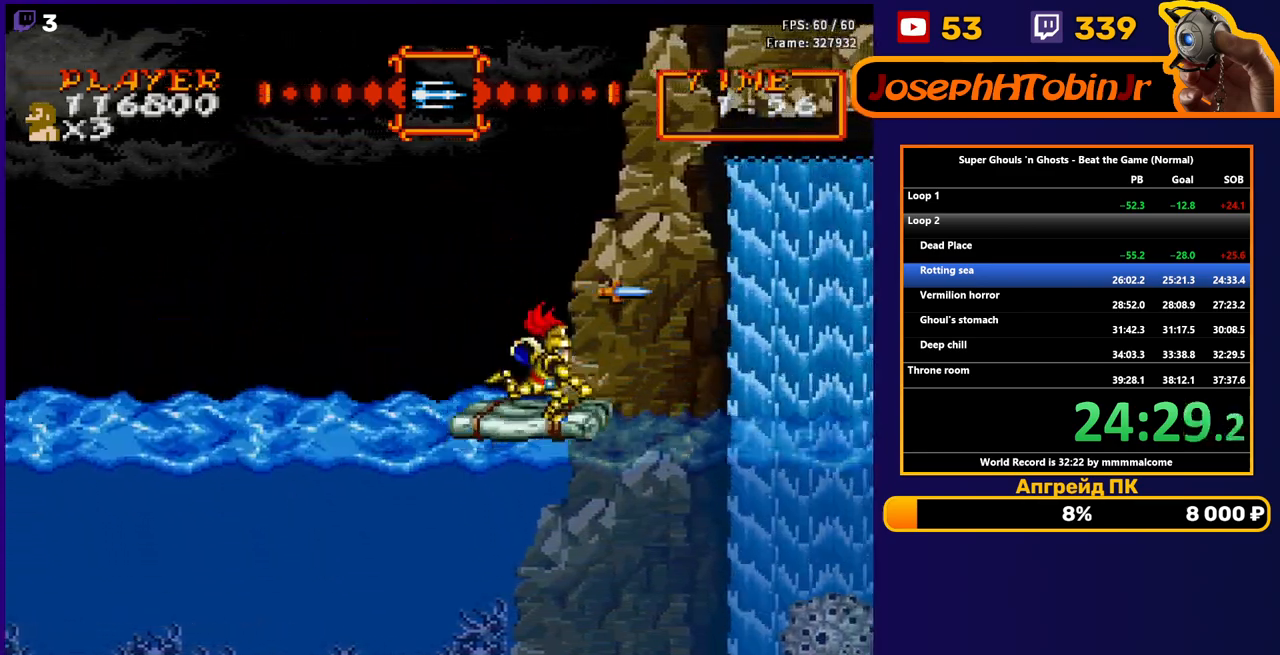
{"buttons": ["B"], "events": []}
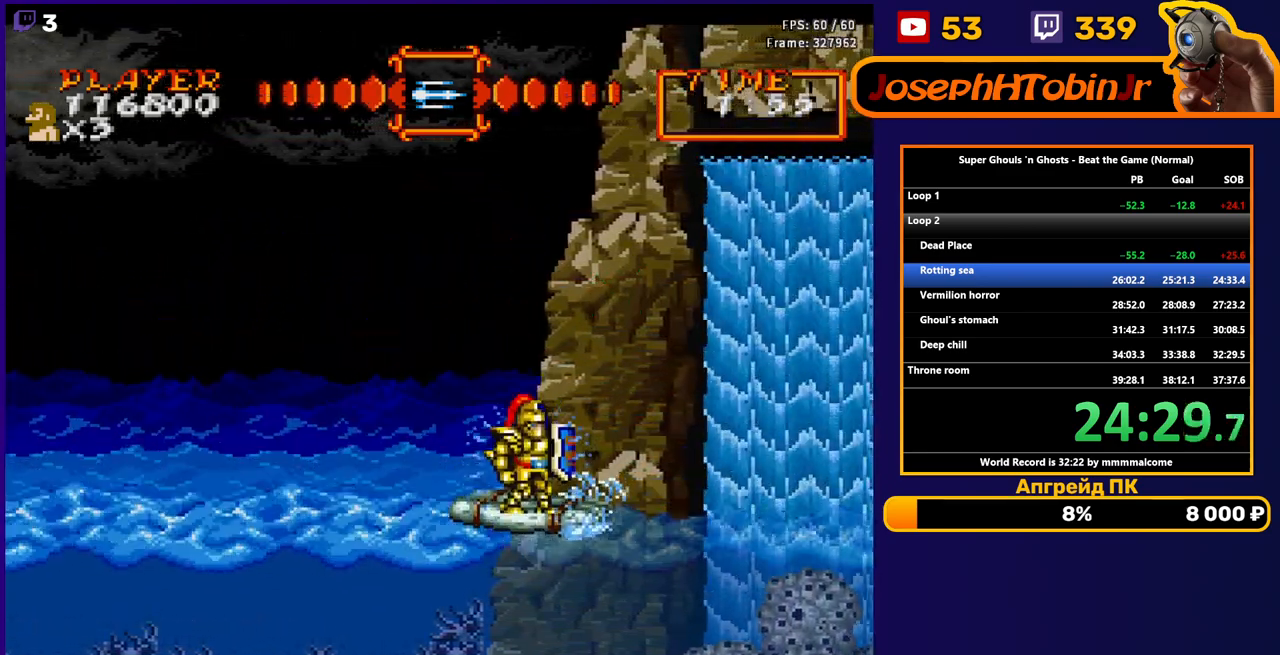
{"buttons": ["B"], "events": []}
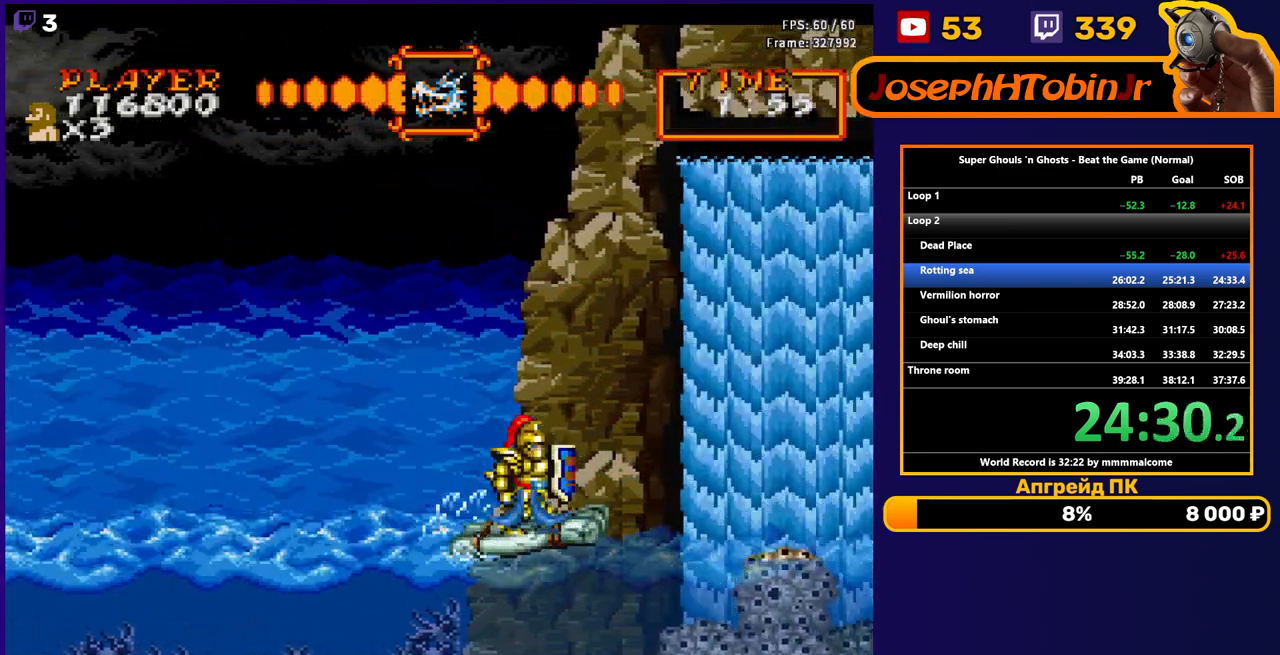
{"buttons": ["B"], "events": []}
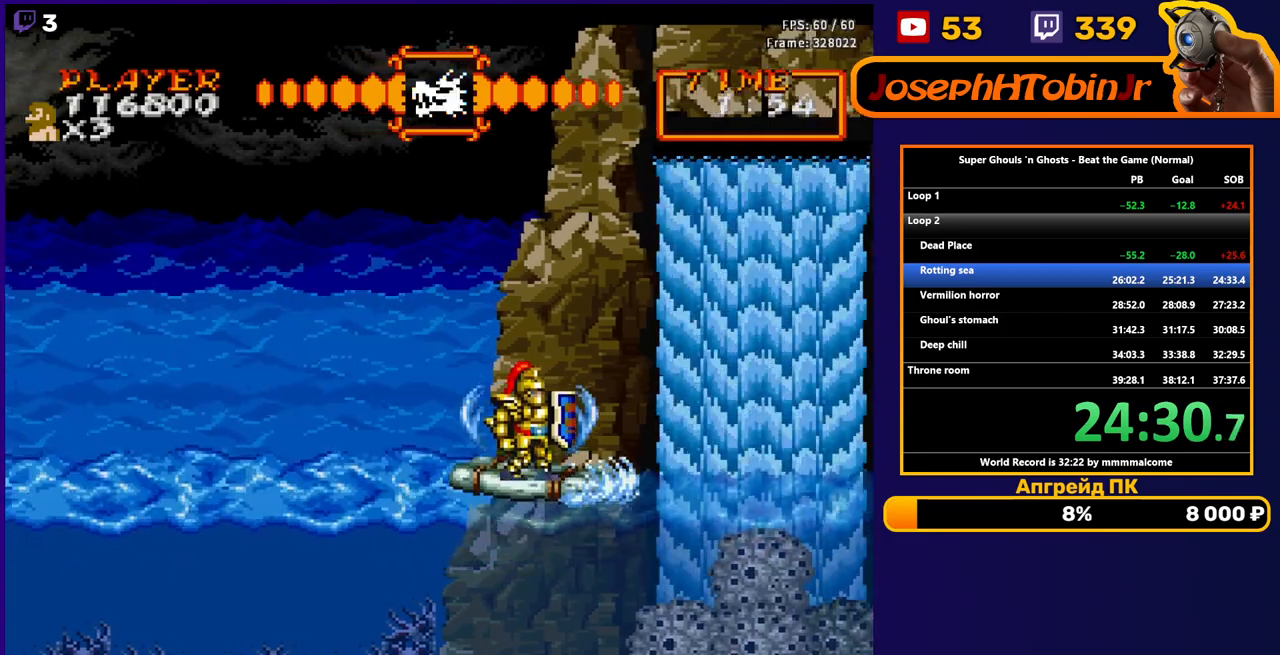
{"buttons": ["B", "DPAD_LEFT"], "events": [[217, "DPAD_LEFT", "down"]]}
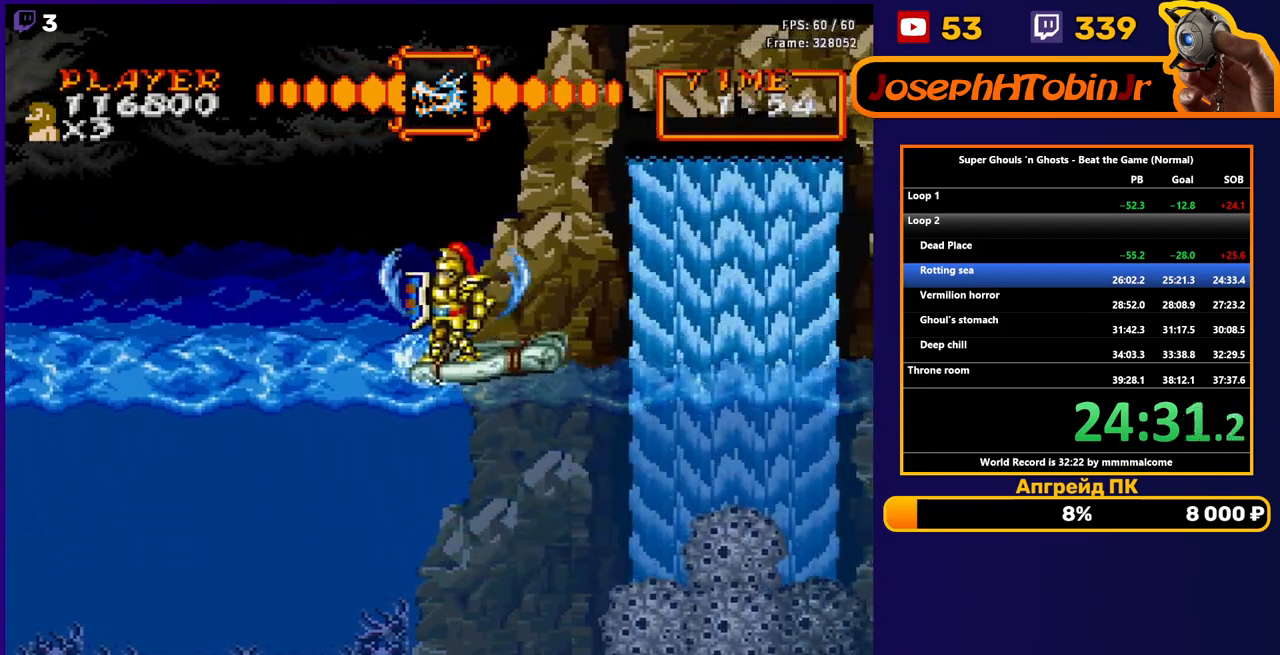
{"buttons": ["B"], "events": [[233, "DPAD_LEFT", "up"]]}
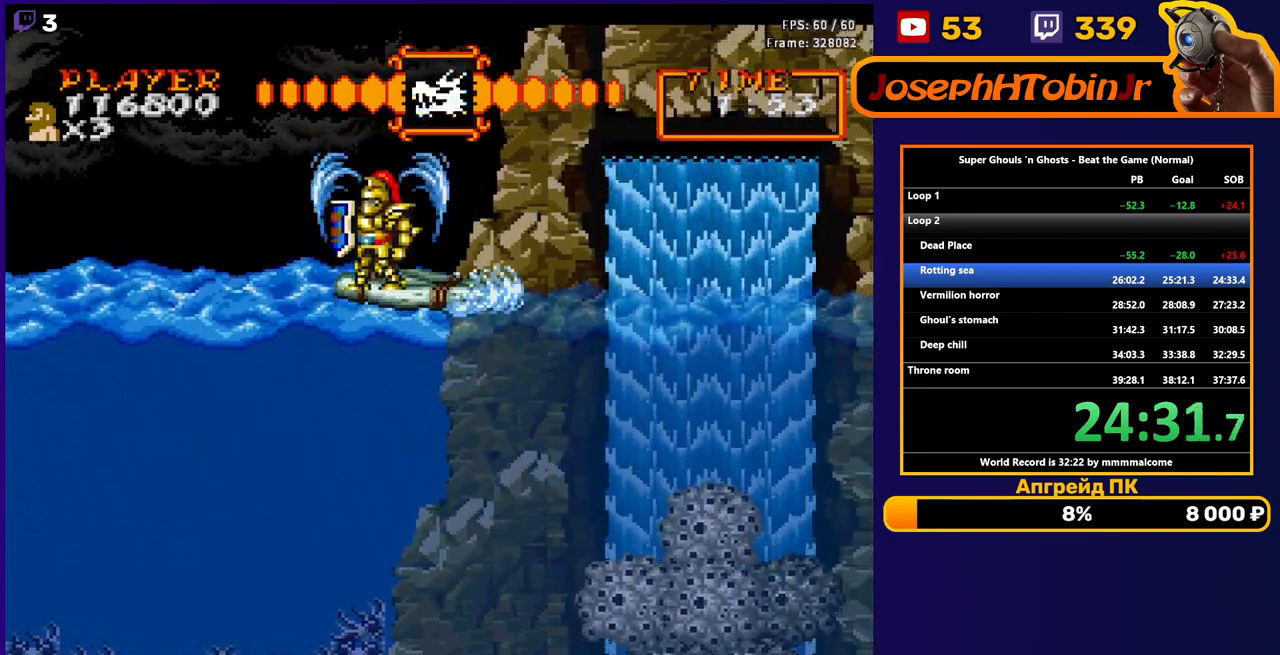
{"buttons": ["B"], "events": []}
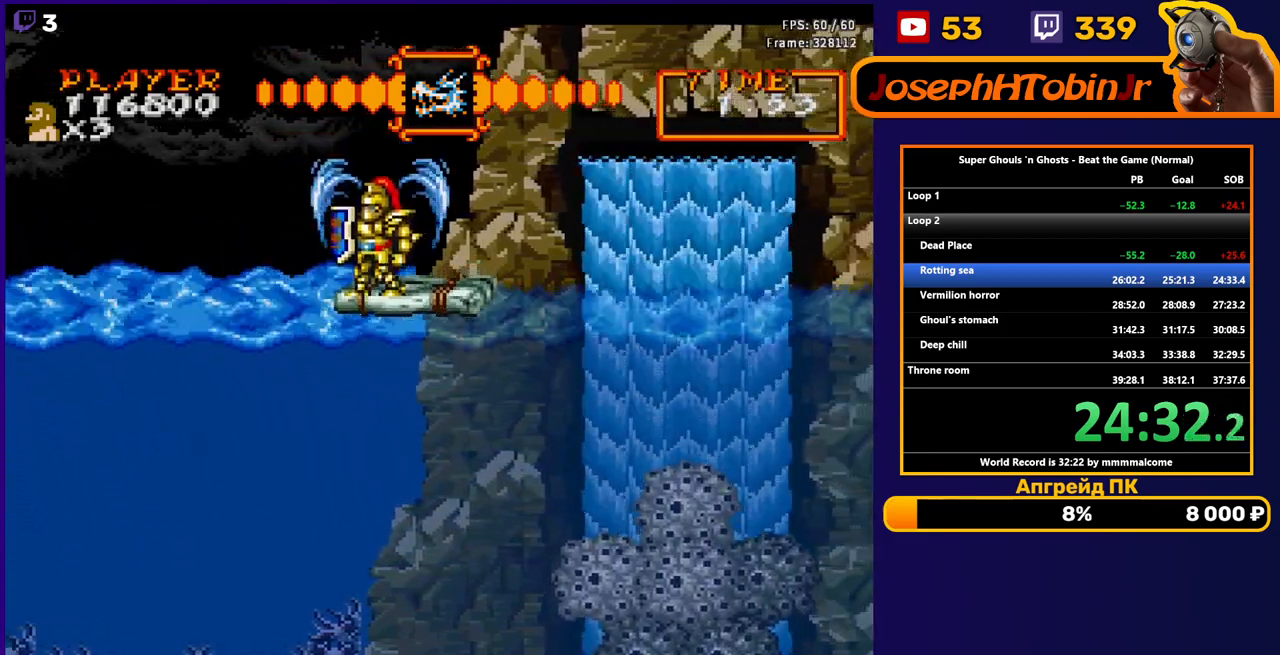
{"buttons": ["B", "DPAD_LEFT"], "events": [[433, "DPAD_LEFT", "down"]]}
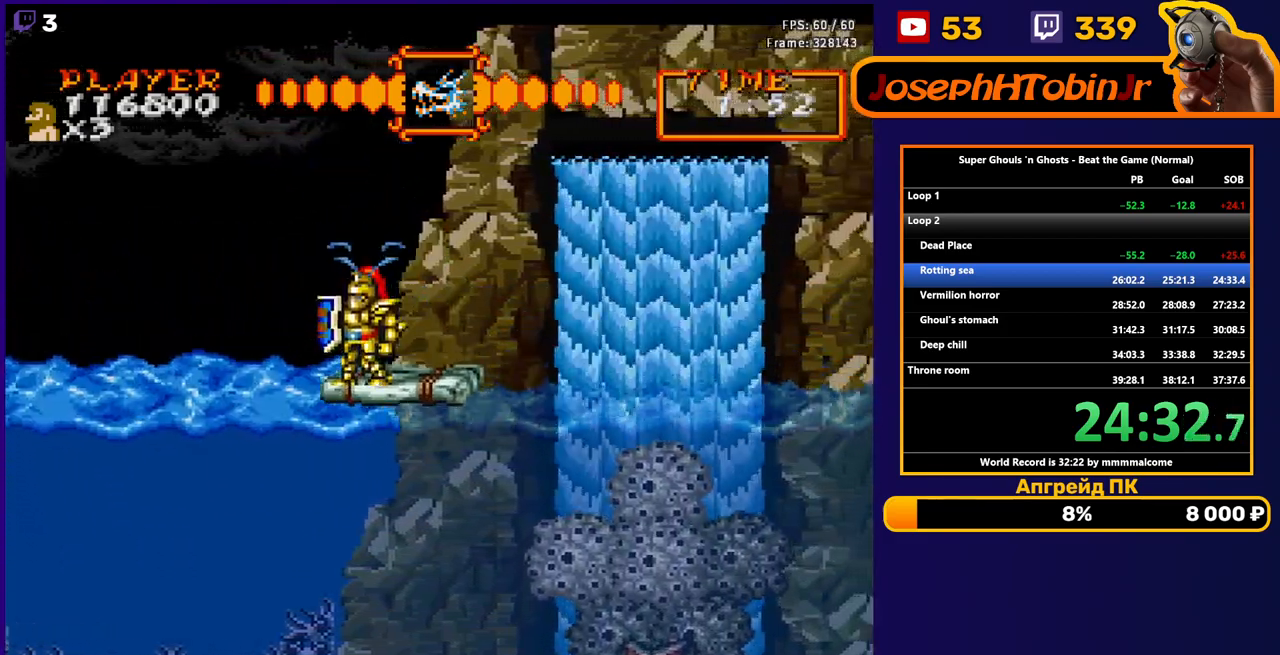
{"buttons": ["B"], "events": [[150, "DPAD_LEFT", "up"]]}
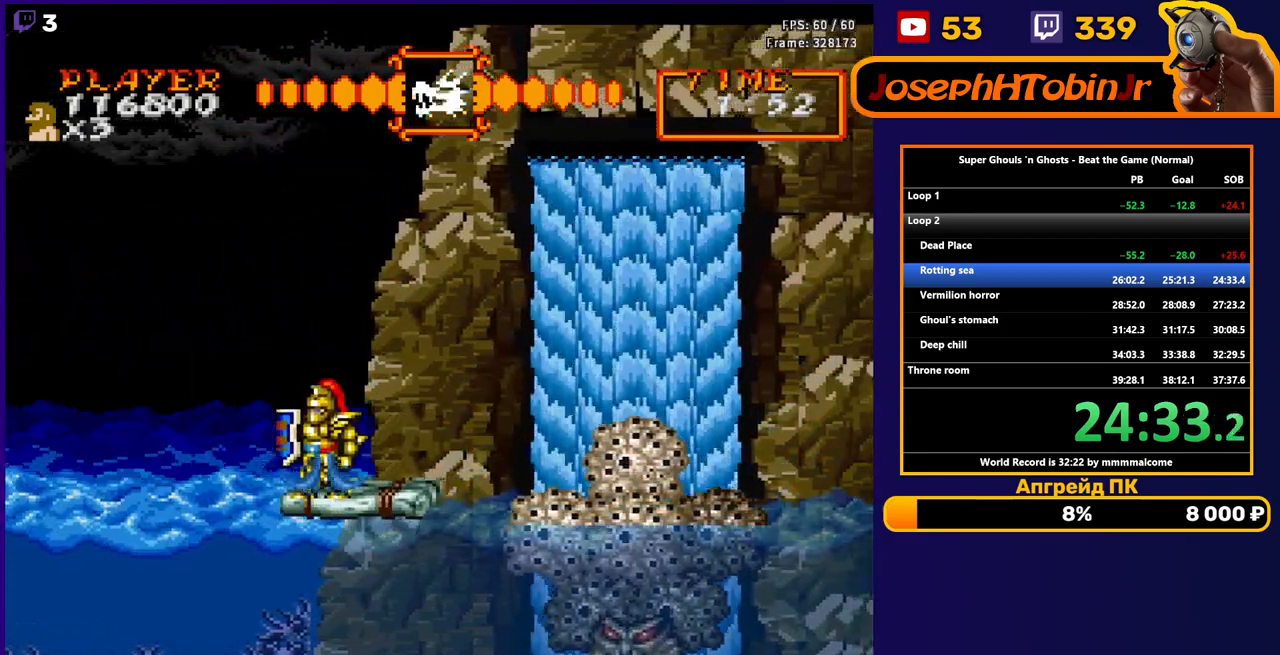
{"buttons": ["B"], "events": [[117, "DPAD_LEFT", "down"], [300, "DPAD_LEFT", "up"]]}
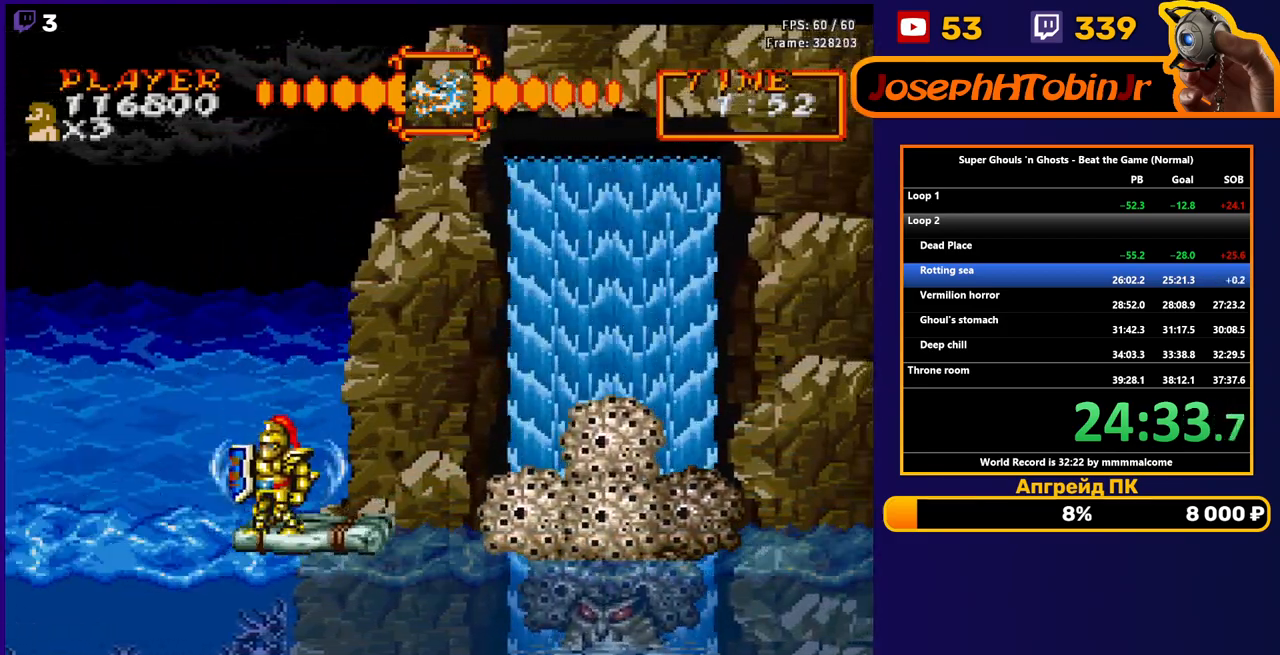
{"buttons": ["B"], "events": [[267, "DPAD_LEFT", "down"], [417, "DPAD_LEFT", "up"]]}
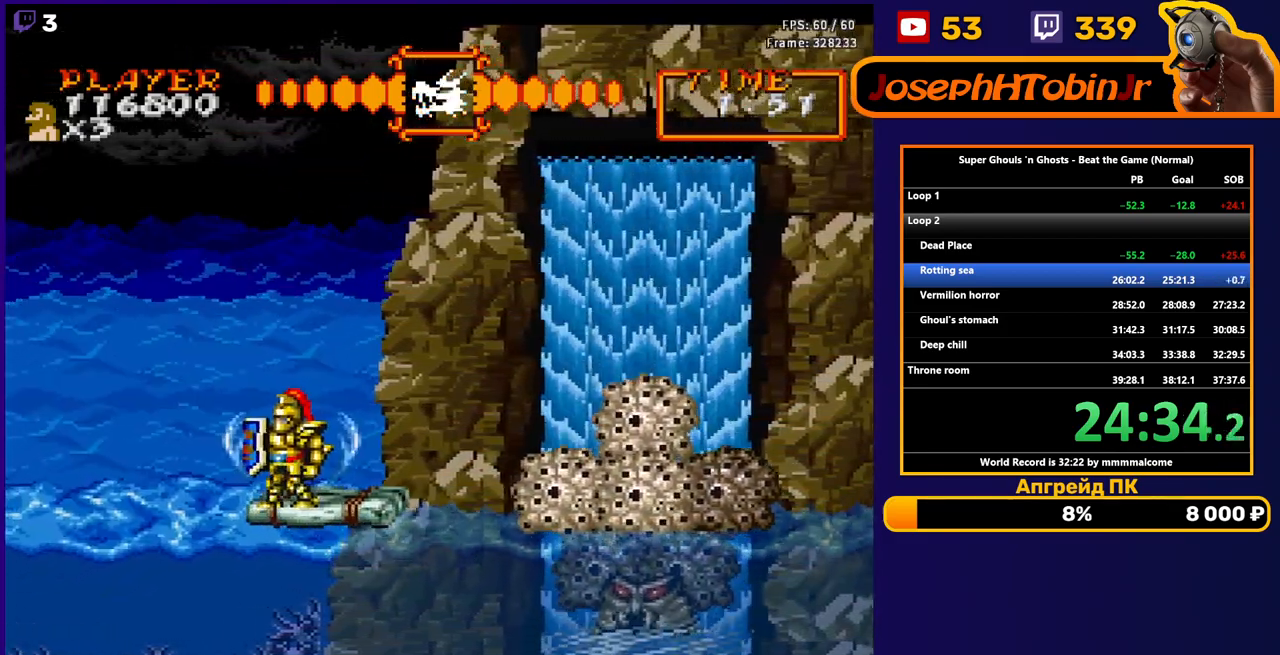
{"buttons": ["B"], "events": [[283, "DPAD_LEFT", "down"], [333, "DPAD_LEFT", "up"]]}
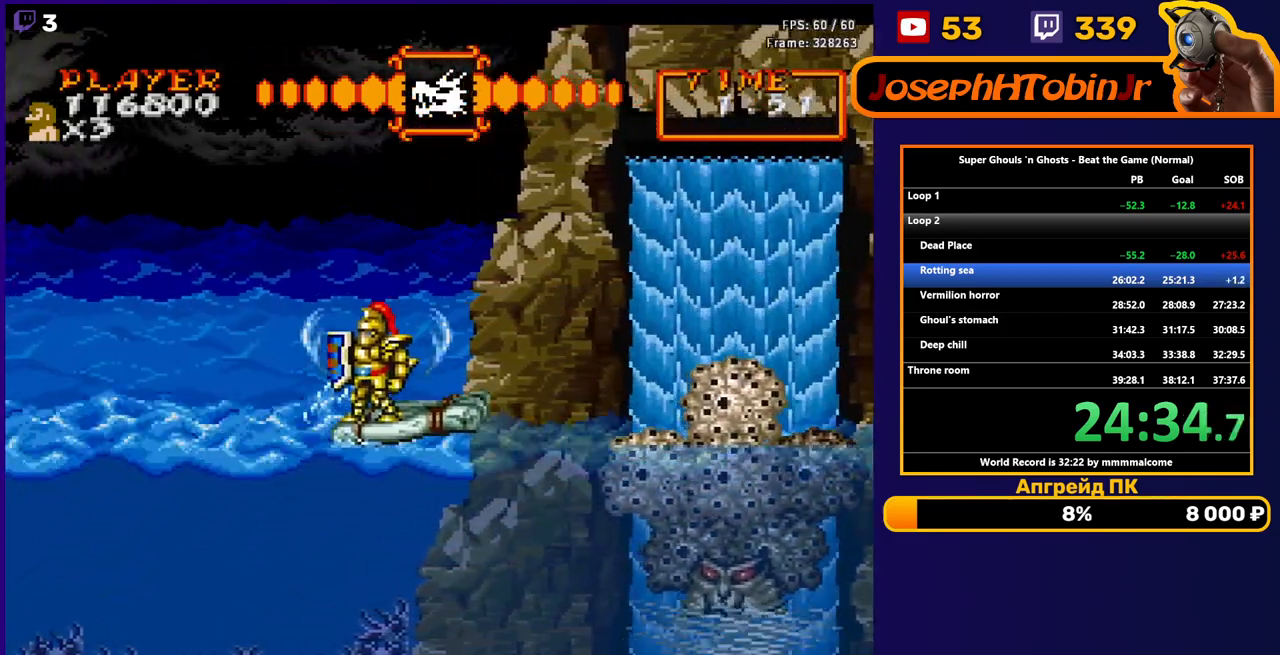
{"buttons": ["B"], "events": []}
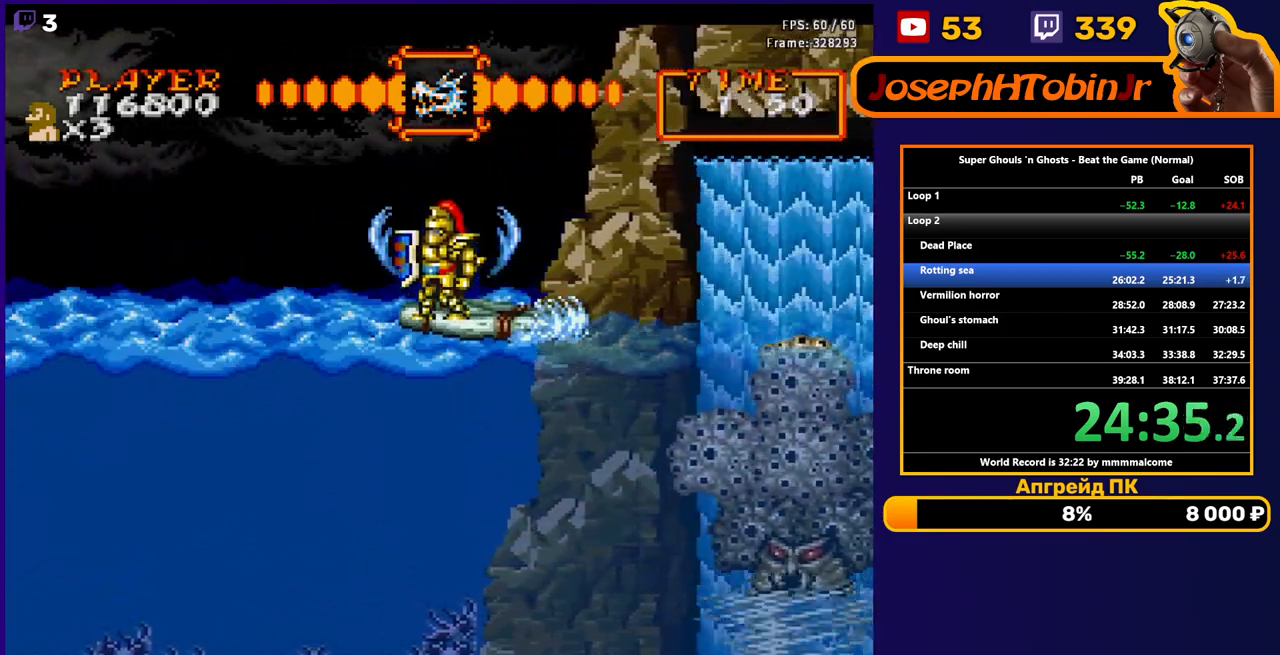
{"buttons": ["B"], "events": [[350, "DPAD_RIGHT", "down"], [383, "DPAD_RIGHT", "up"]]}
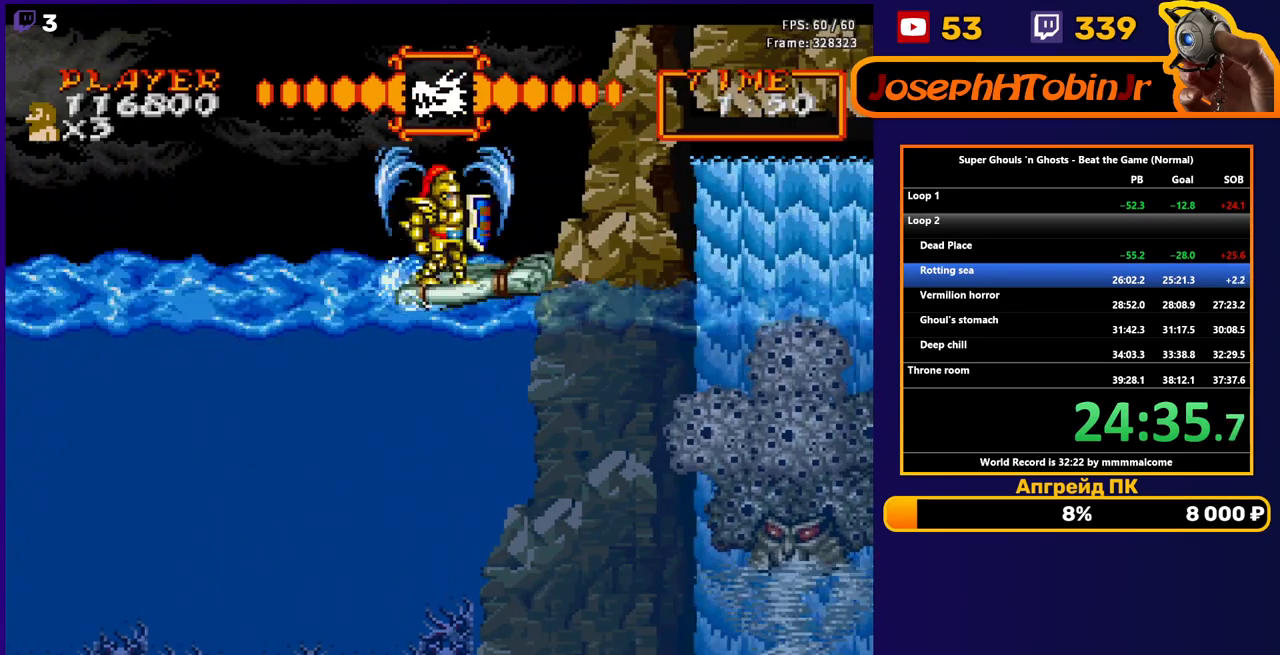
{"buttons": ["B"], "events": []}
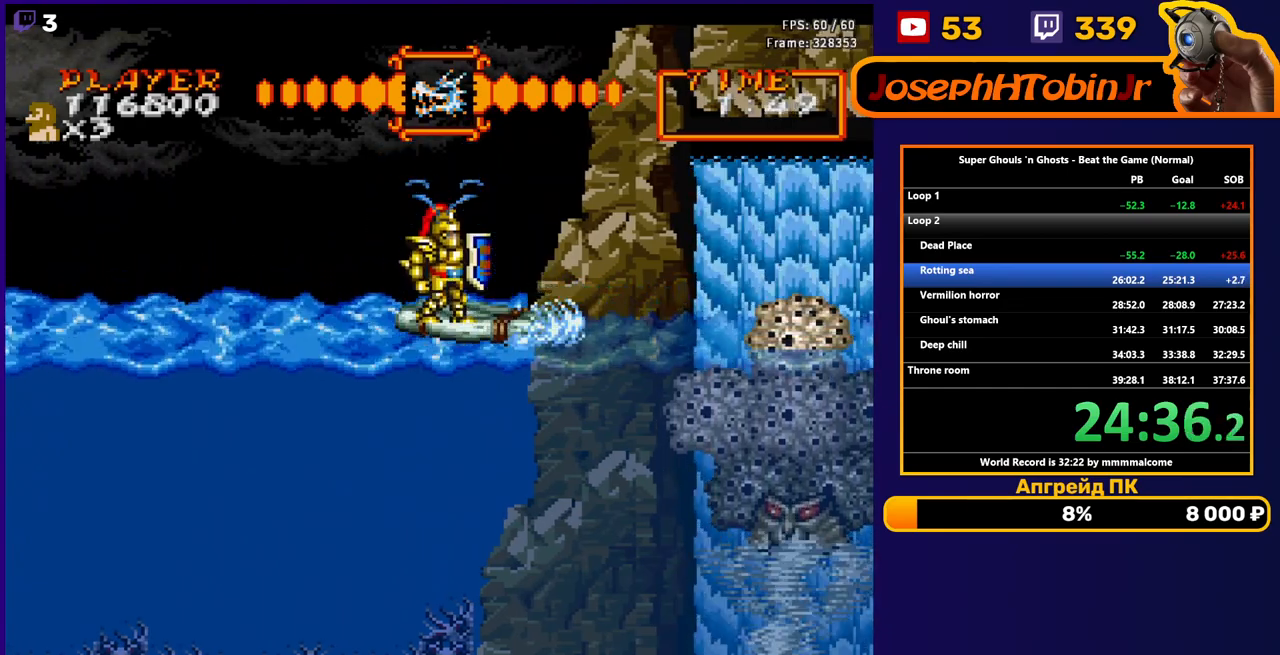
{"buttons": ["B"], "events": []}
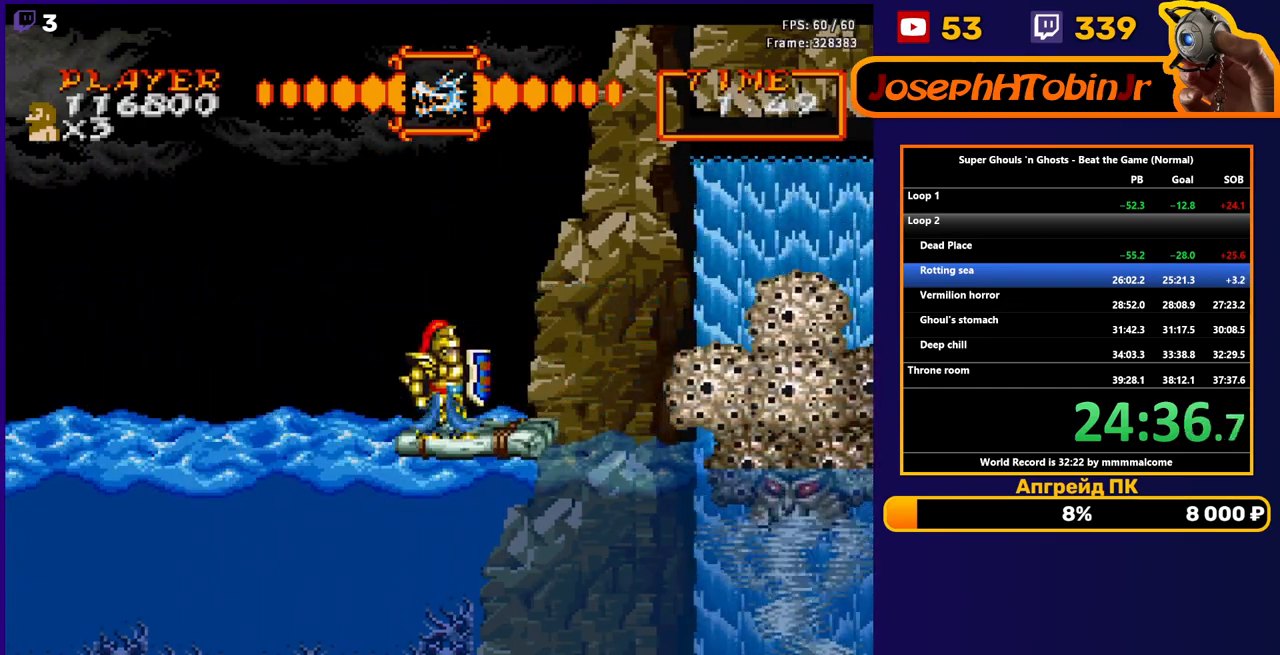
{"buttons": ["B"], "events": []}
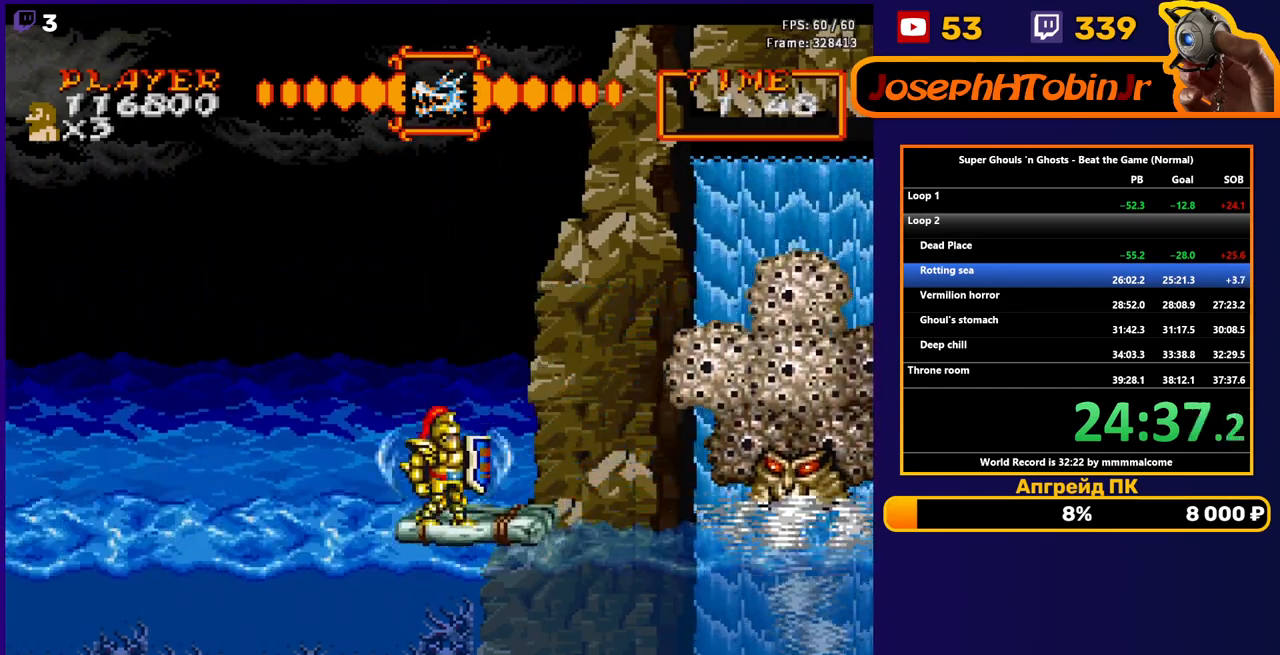
{"buttons": [], "events": [[450, "B", "up"]]}
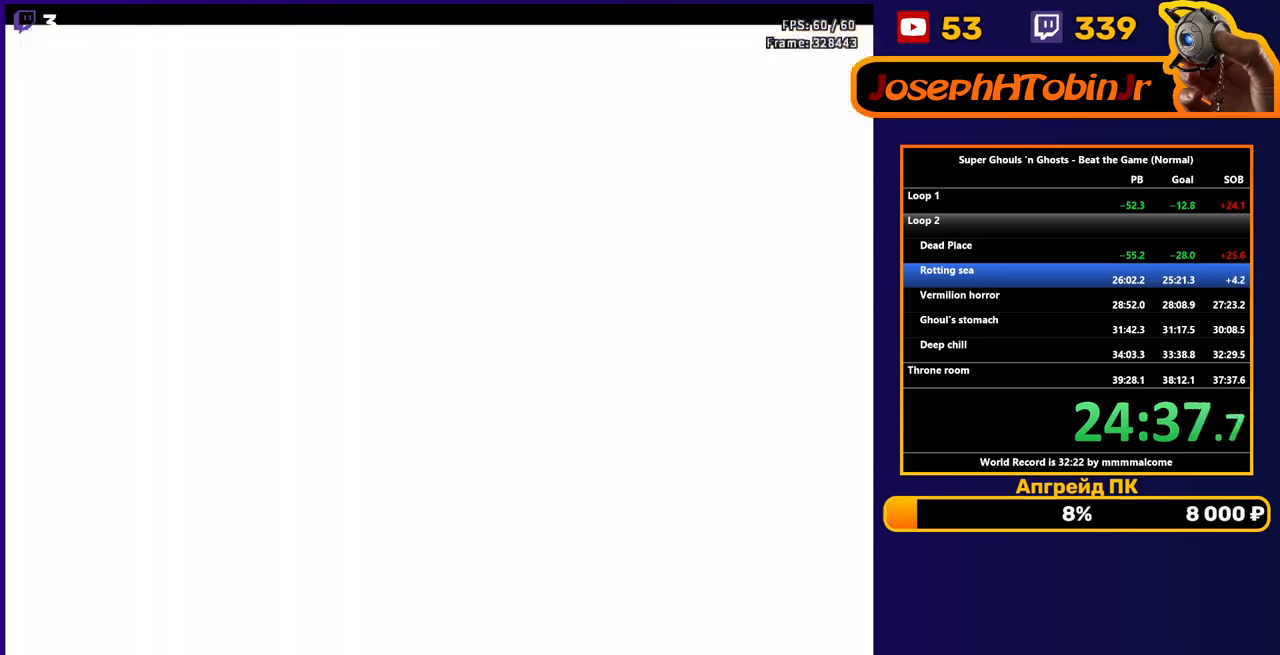
{"buttons": [], "events": []}
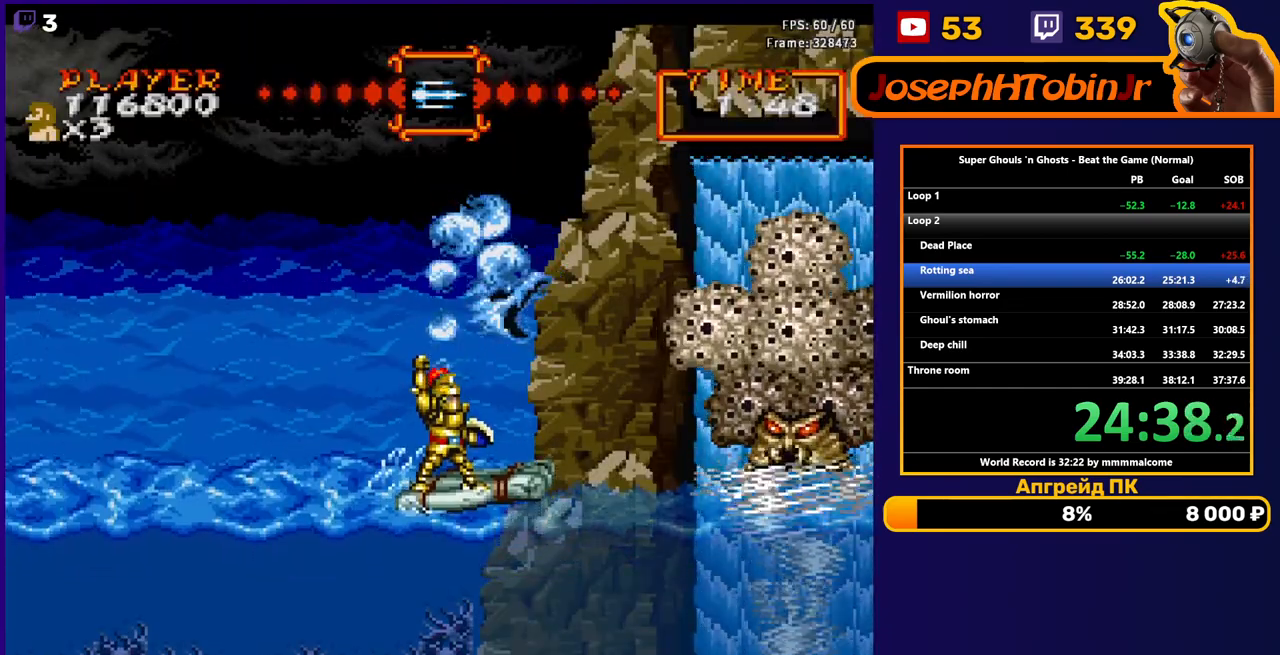
{"buttons": [], "events": []}
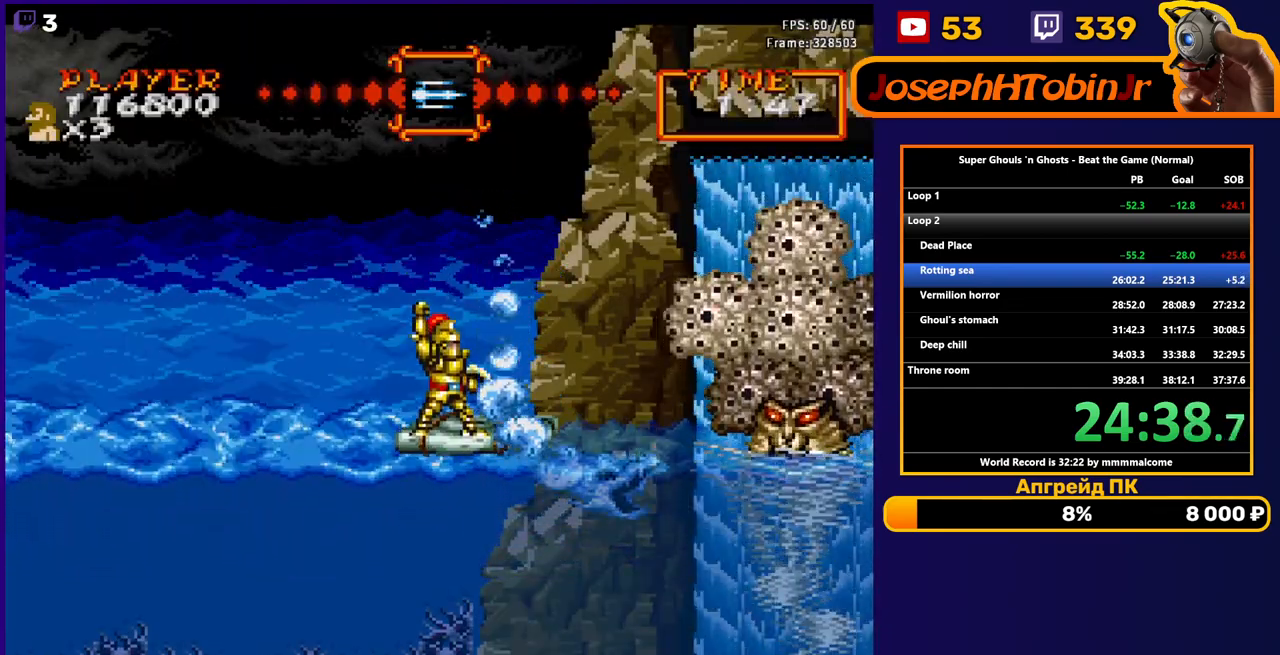
{"buttons": [], "events": []}
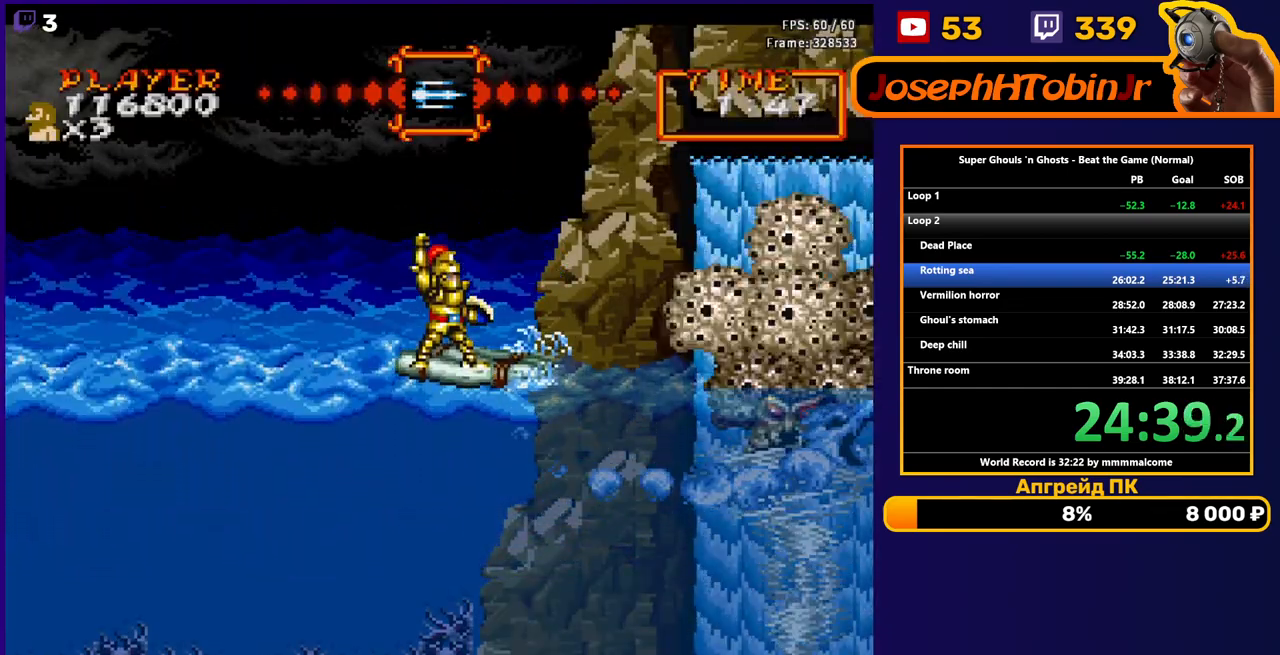
{"buttons": [], "events": []}
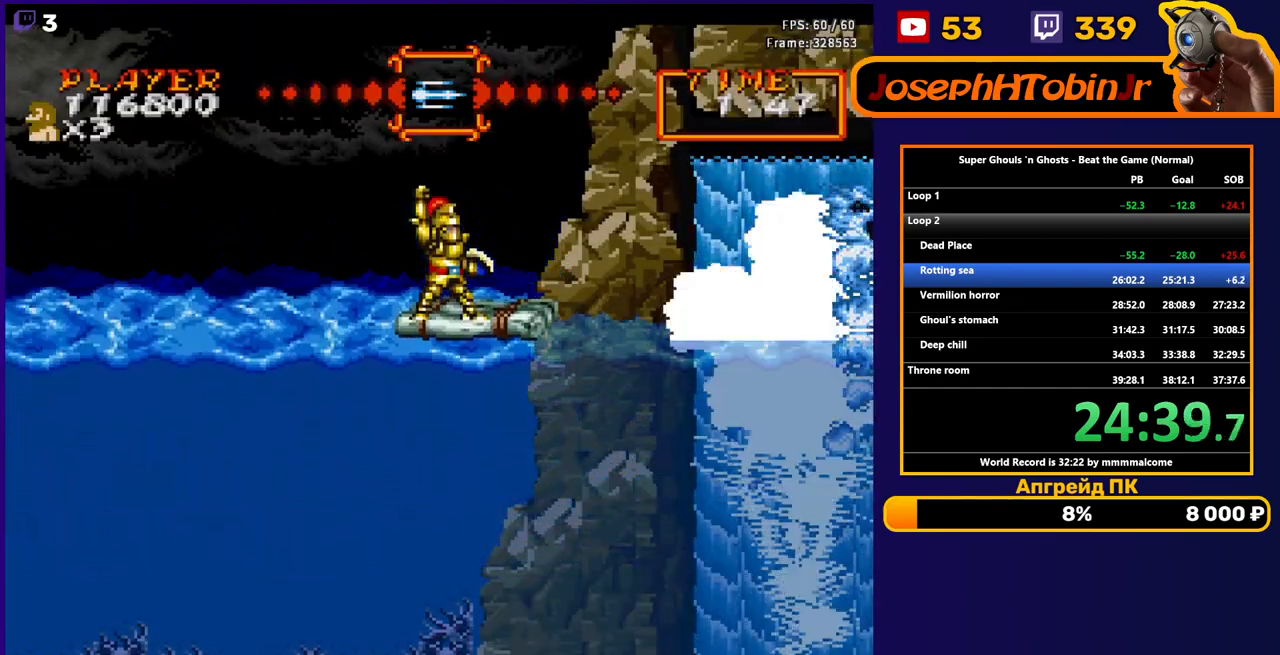
{"buttons": [], "events": []}
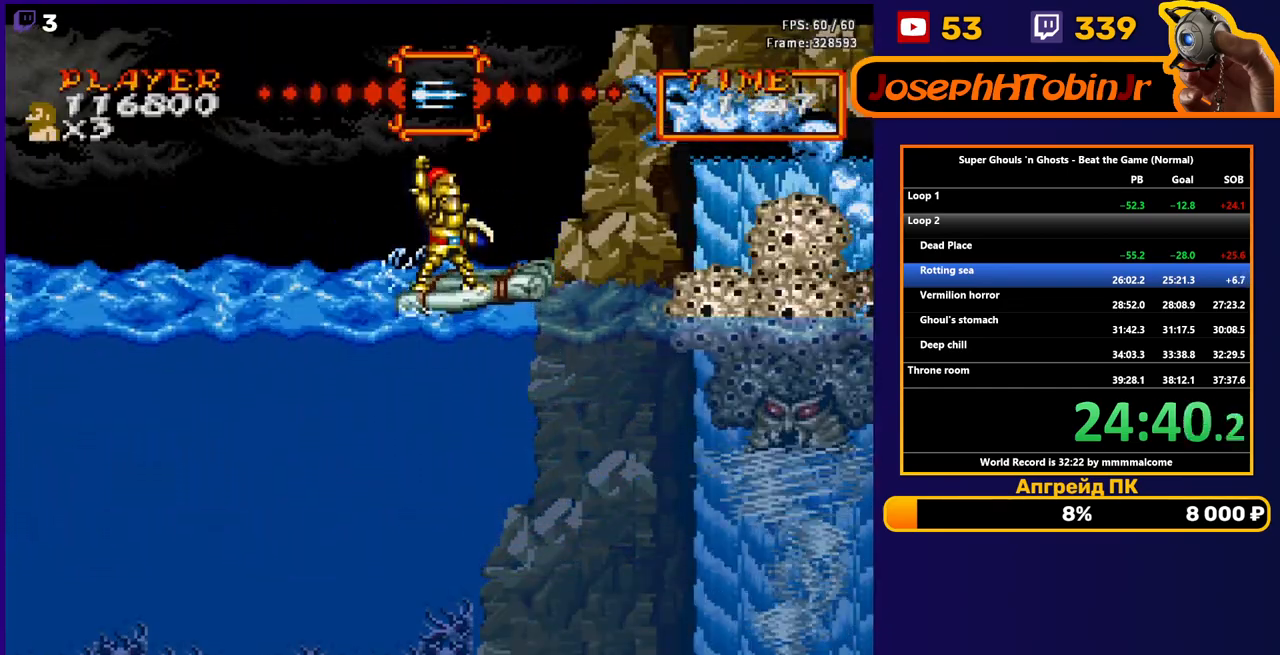
{"buttons": ["DPAD_DOWN"], "events": [[500, "DPAD_DOWN", "down"]]}
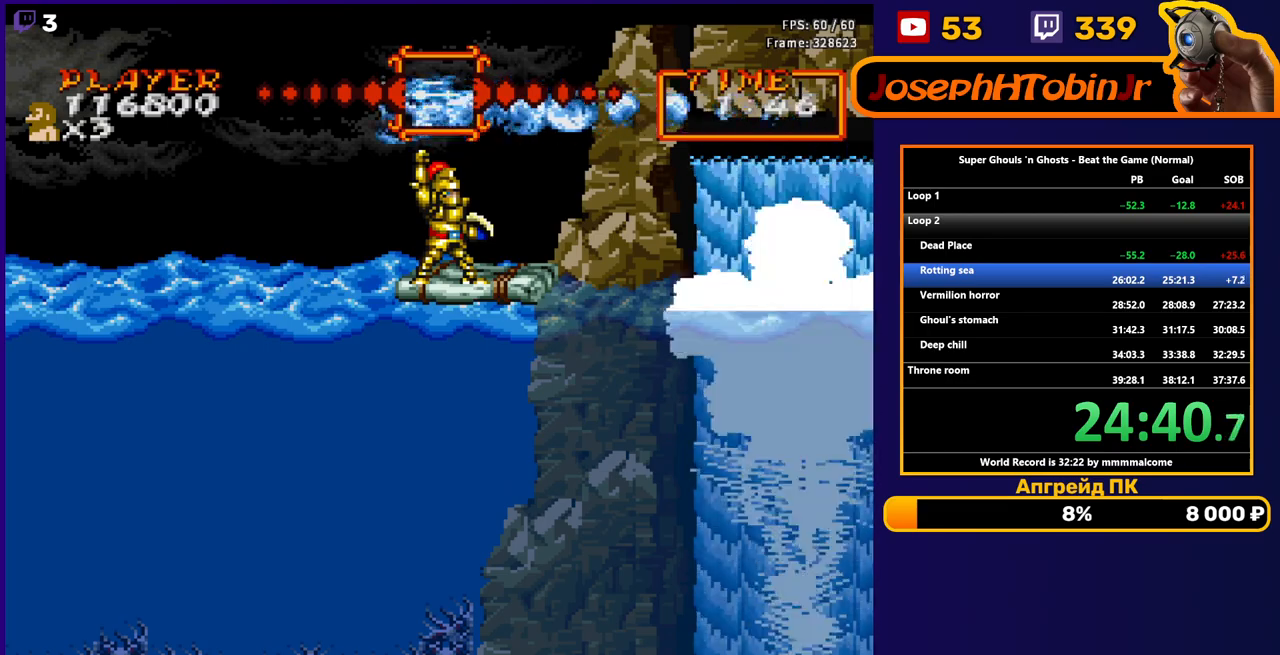
{"buttons": ["DPAD_DOWN"], "events": []}
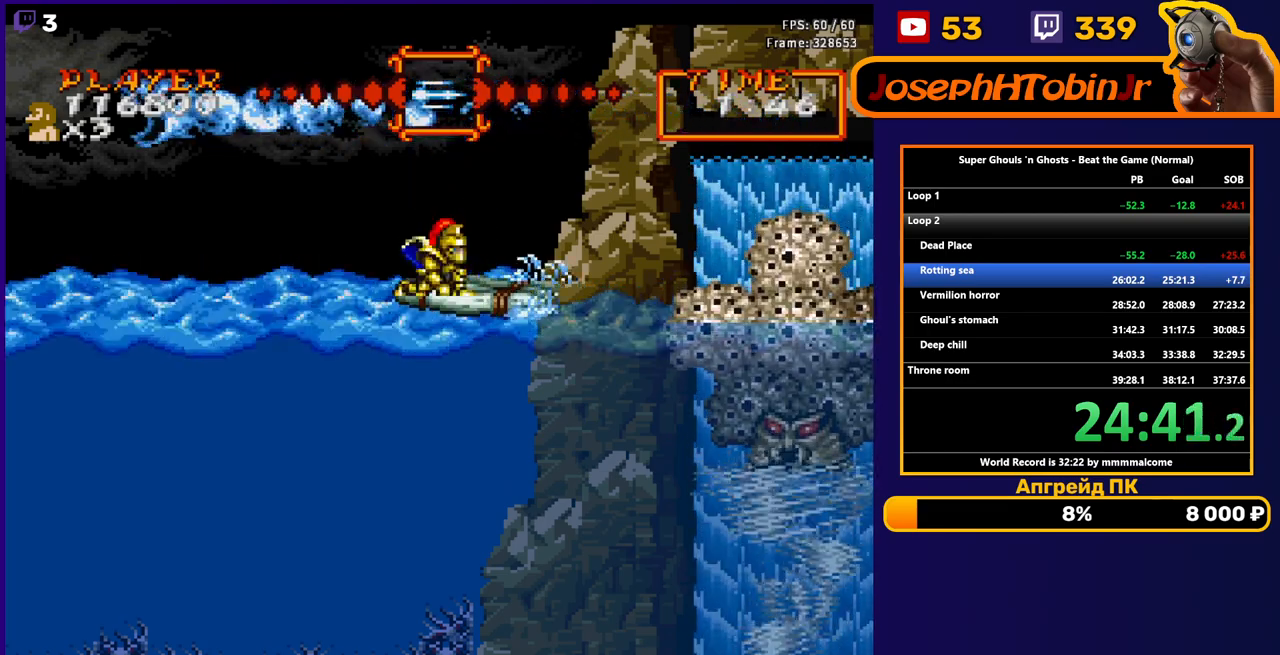
{"buttons": ["DPAD_DOWN"], "events": []}
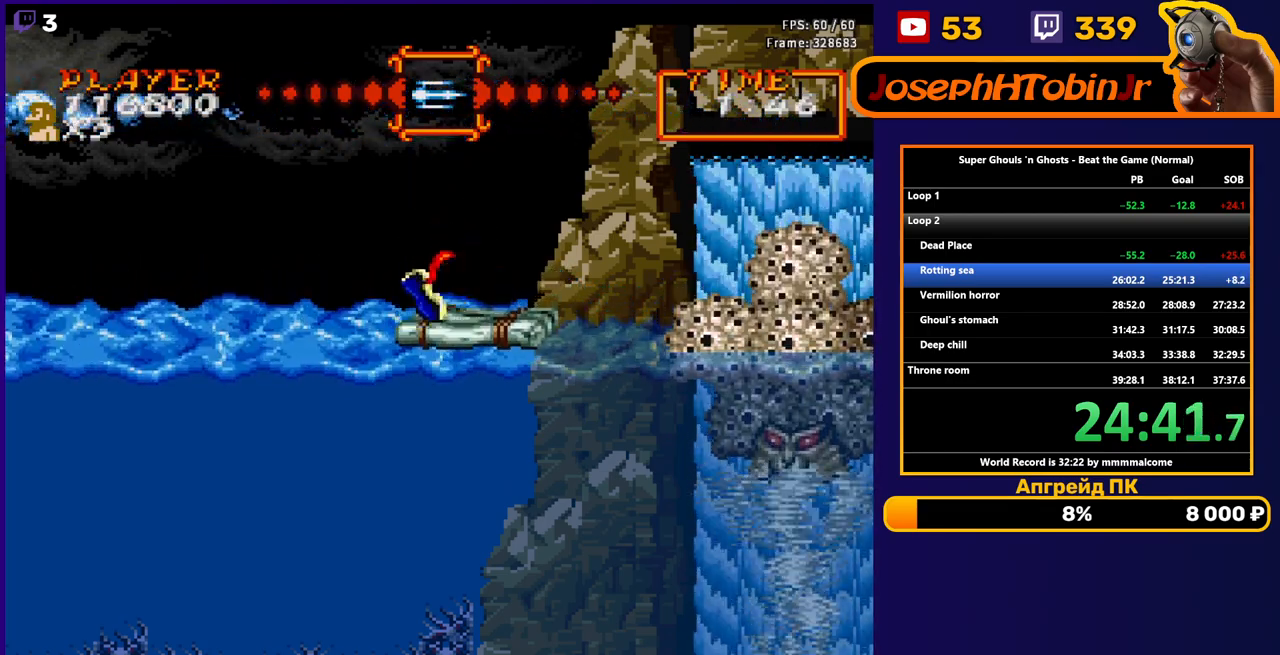
{"buttons": ["DPAD_DOWN"], "events": []}